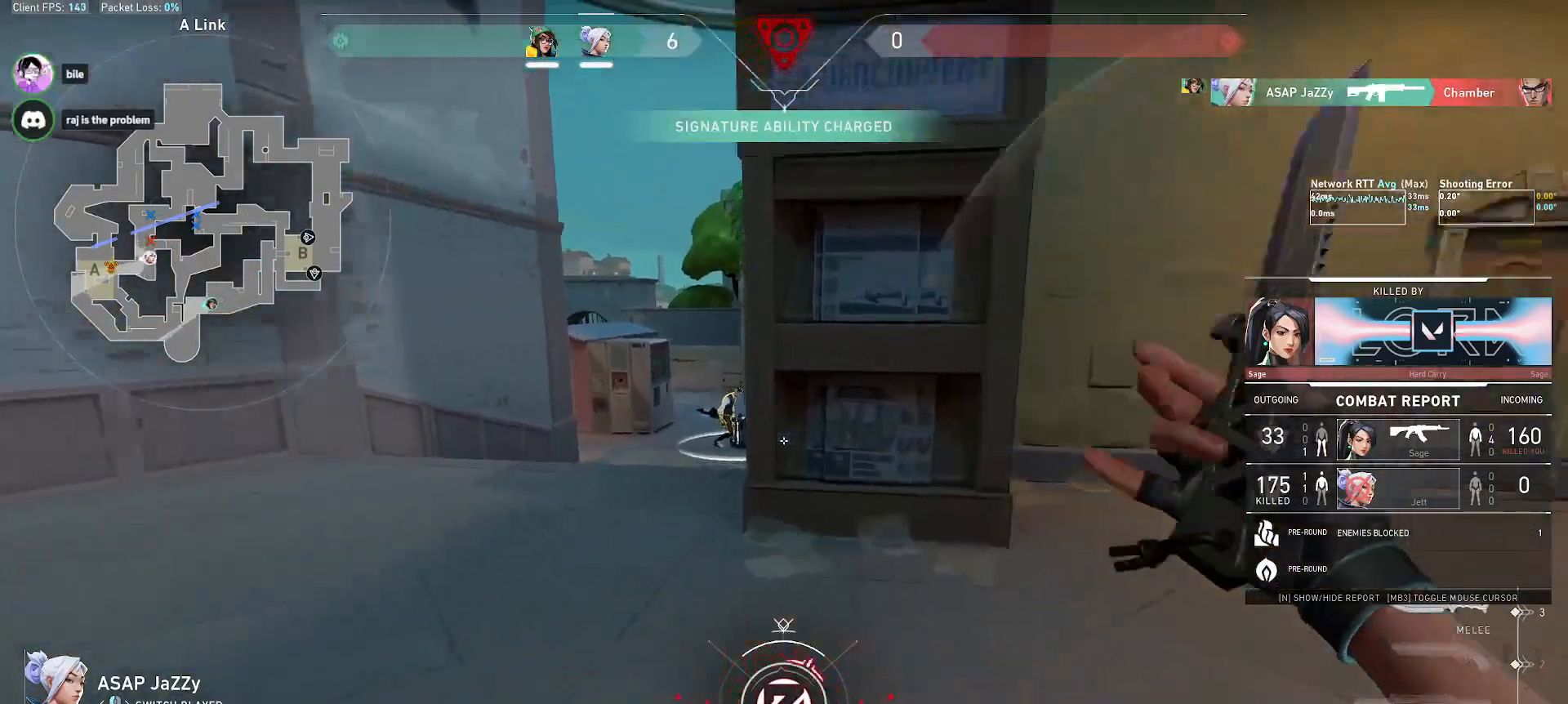
Gameplay with keyboard and mouse; each line is a JSON object with the keys and mouse buttons held at the frame after it. "events" lists presses ("down") and releases ("up") of "a", "alt", "c", "ctrl", "d", "e", "f", "q", "r", "s", "shift", "space", "tab", "w", "x", "z", "mouse_left", "mouse_wheel", "mouse_right", "mouse_mb4" and "mouse_mb5" between this image and that frame as [ms after this image, input, new state], when the widget could be followed in between. "mouse_left", "mouse_wheel", "mouse_right", "mouse_mb4", "mouse_mb5" = the "left", "wheel", "right", "mb4", "mb5" buttons of the "mouse" list. No other keys are recorded. "wheel" means that the mouse wheel is clicked or scrolled. Mouse movement is not recorded.
{"keys": ["alt"], "mouse": [], "events": [[267, "alt", "down"]]}
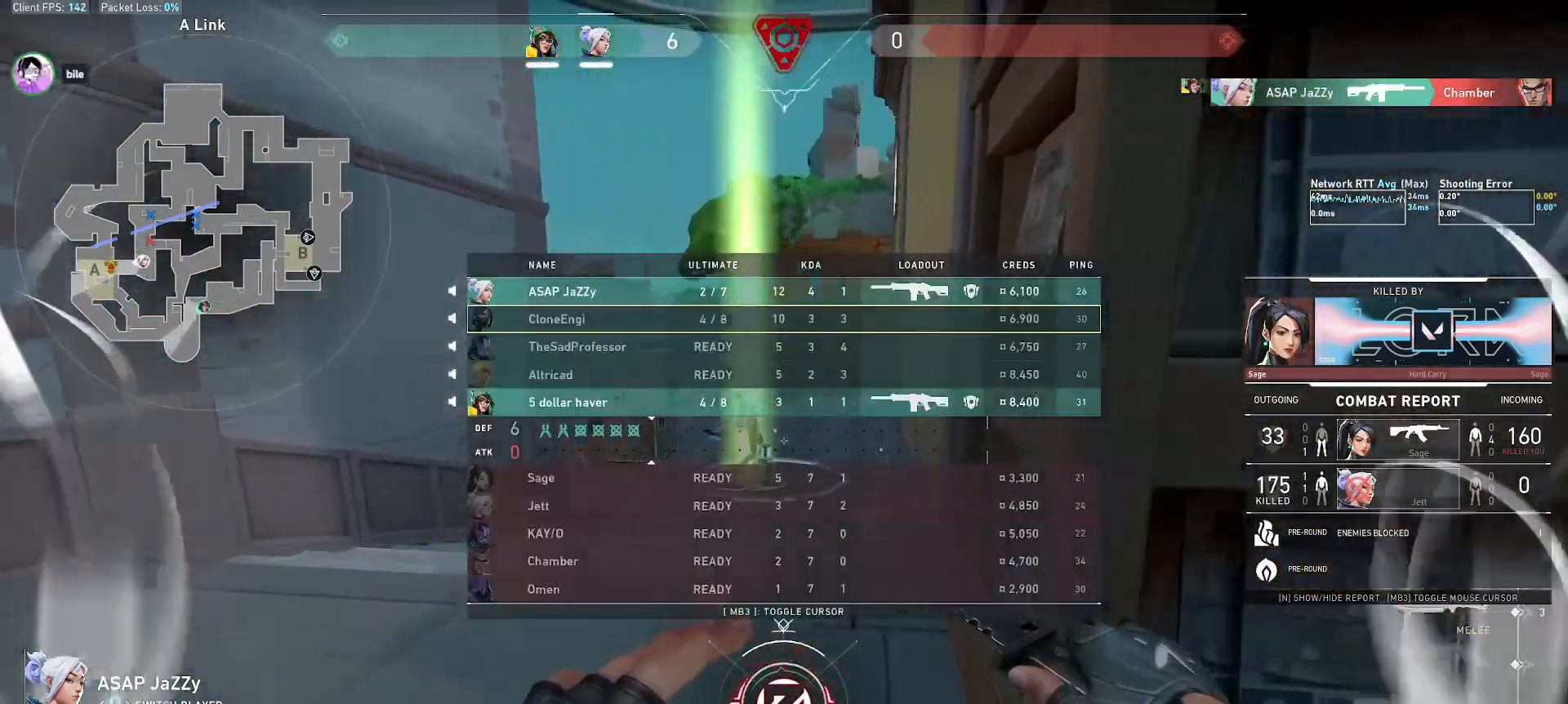
{"keys": ["alt"], "mouse": [], "events": []}
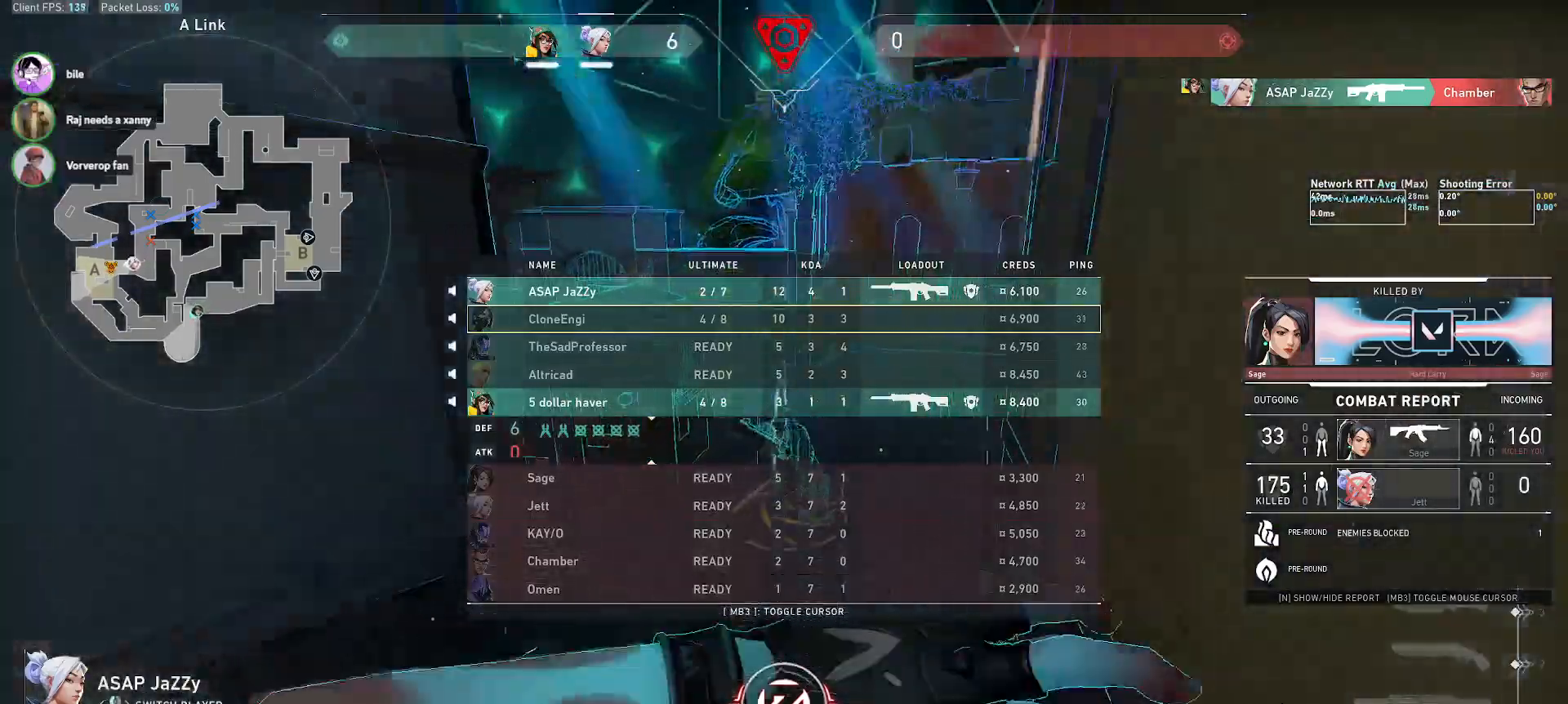
{"keys": ["alt"], "mouse": [], "events": []}
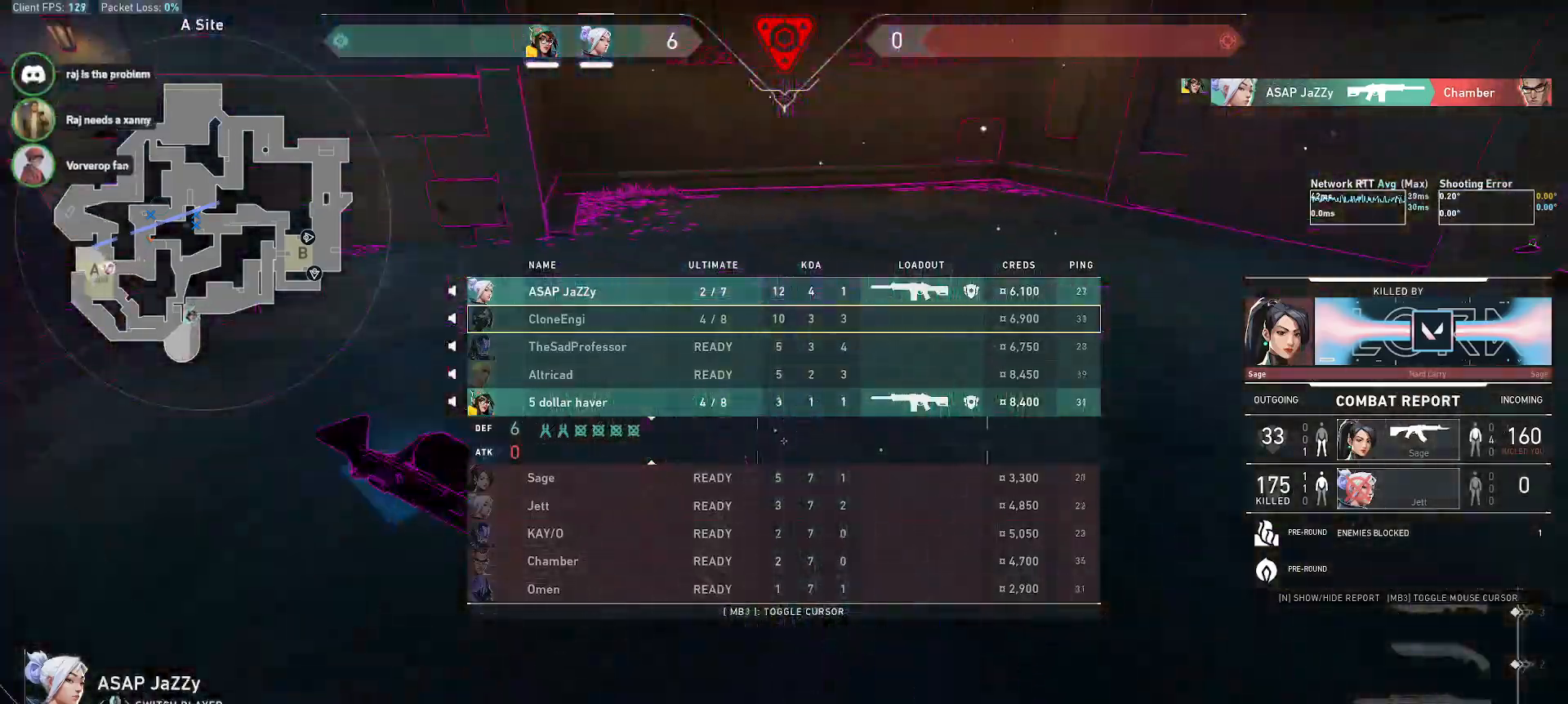
{"keys": ["alt", "w"], "mouse": [], "events": [[500, "w", "down"]]}
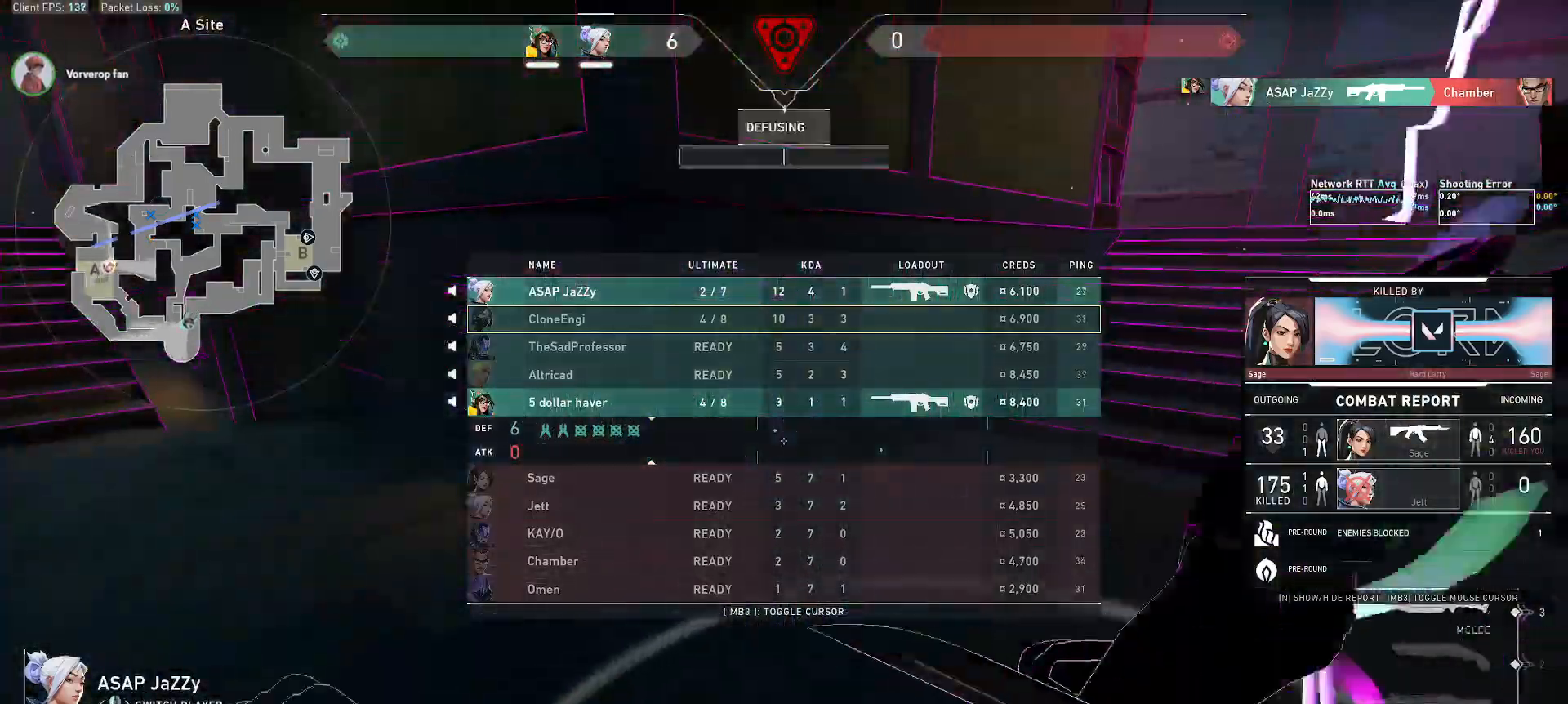
{"keys": ["alt"], "mouse": [], "events": [[17, "w", "up"]]}
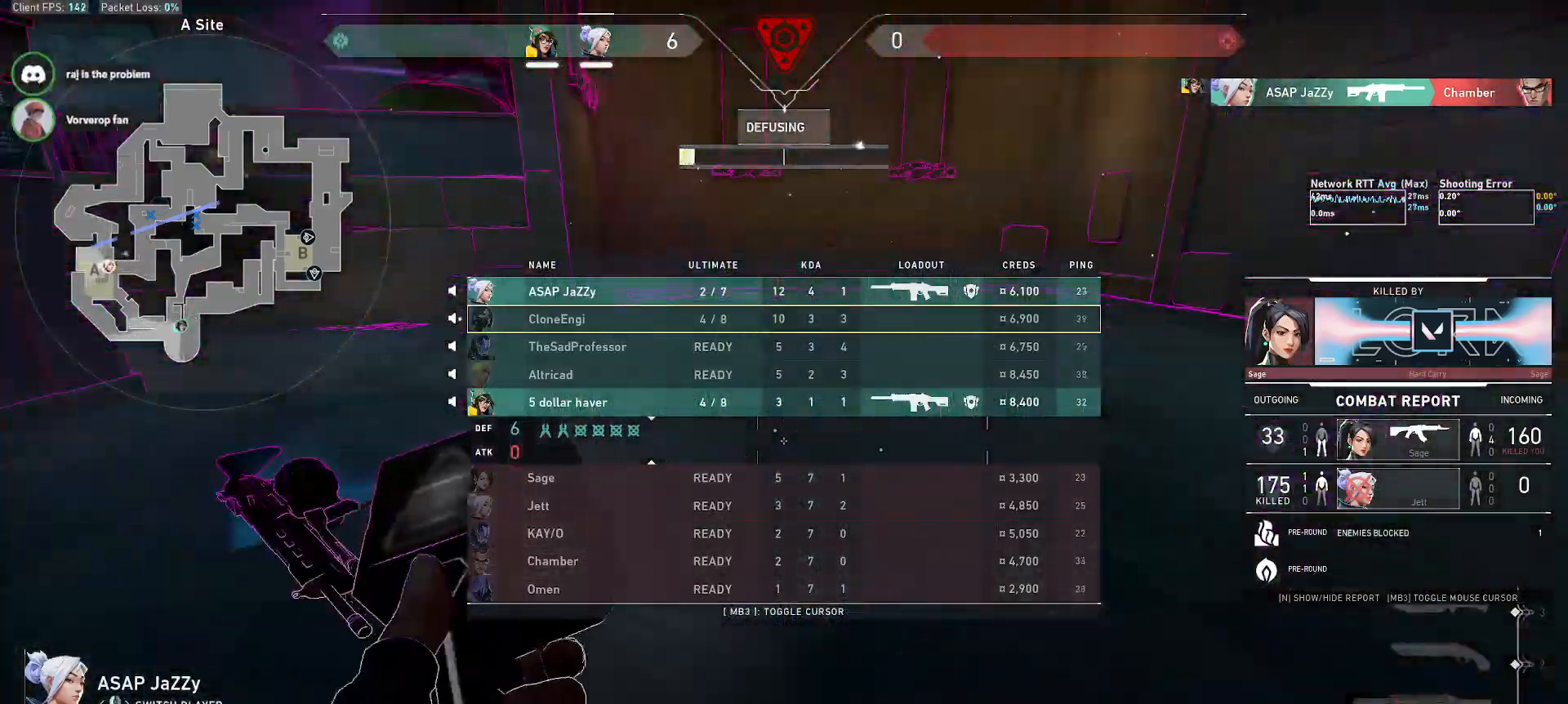
{"keys": [], "mouse": [], "events": [[300, "alt", "up"]]}
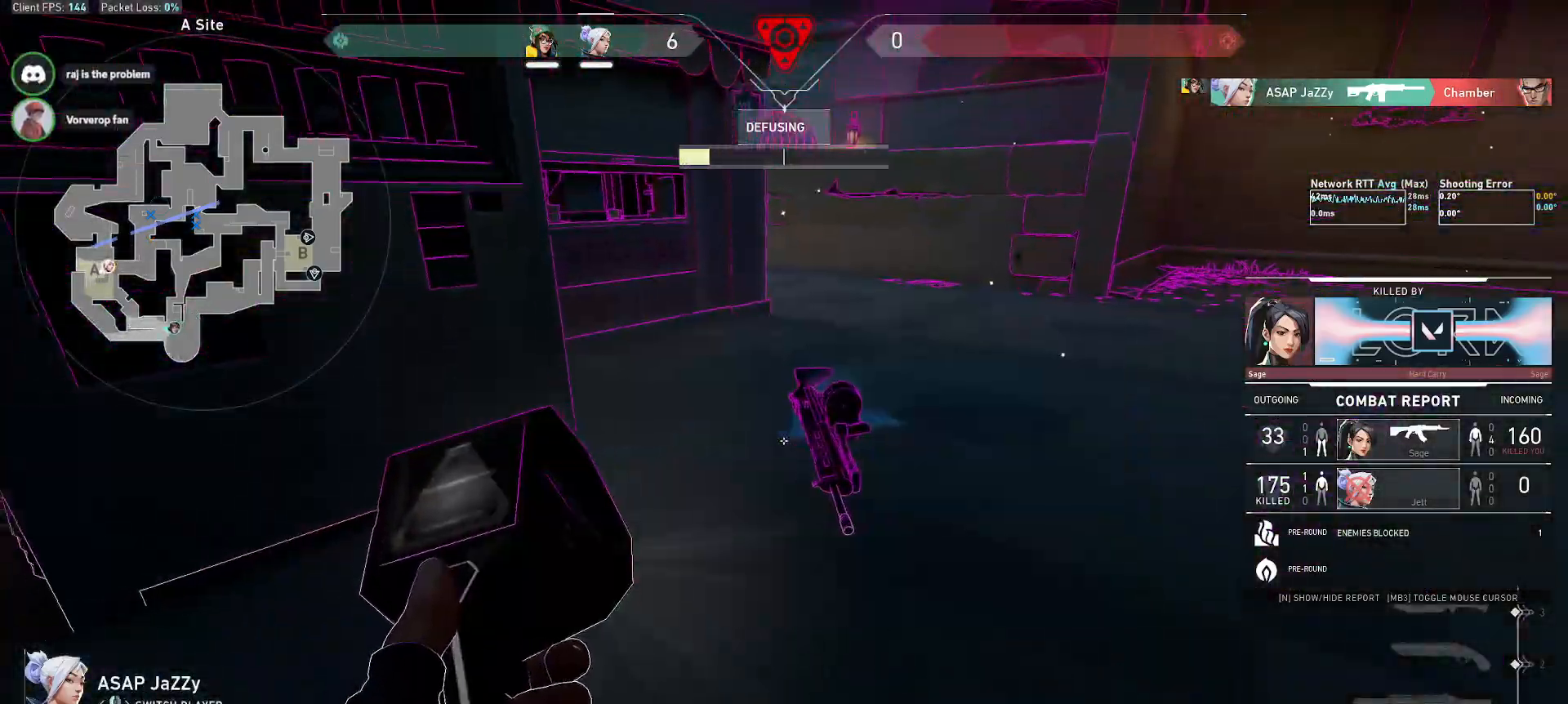
{"keys": ["alt"], "mouse": [], "events": [[17, "alt", "down"]]}
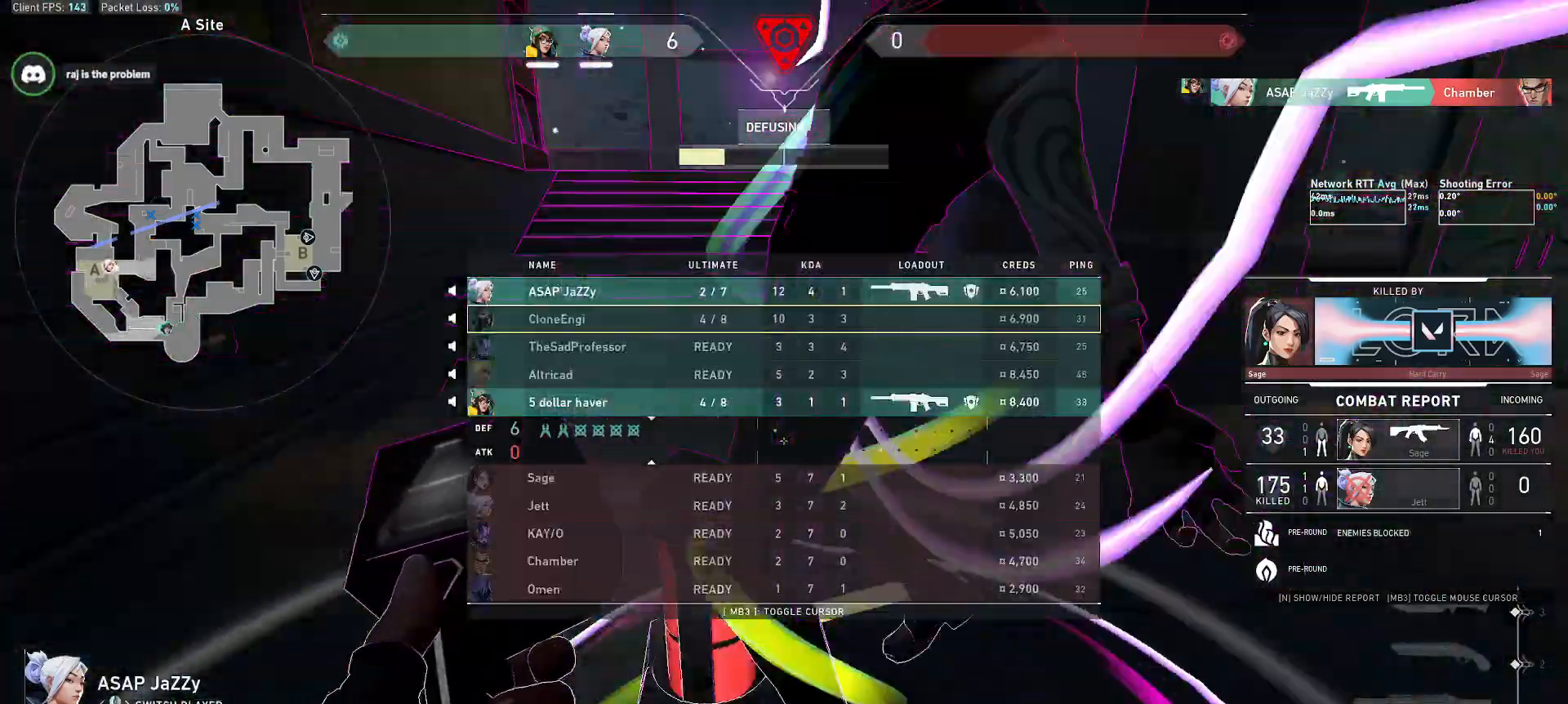
{"keys": [], "mouse": []}
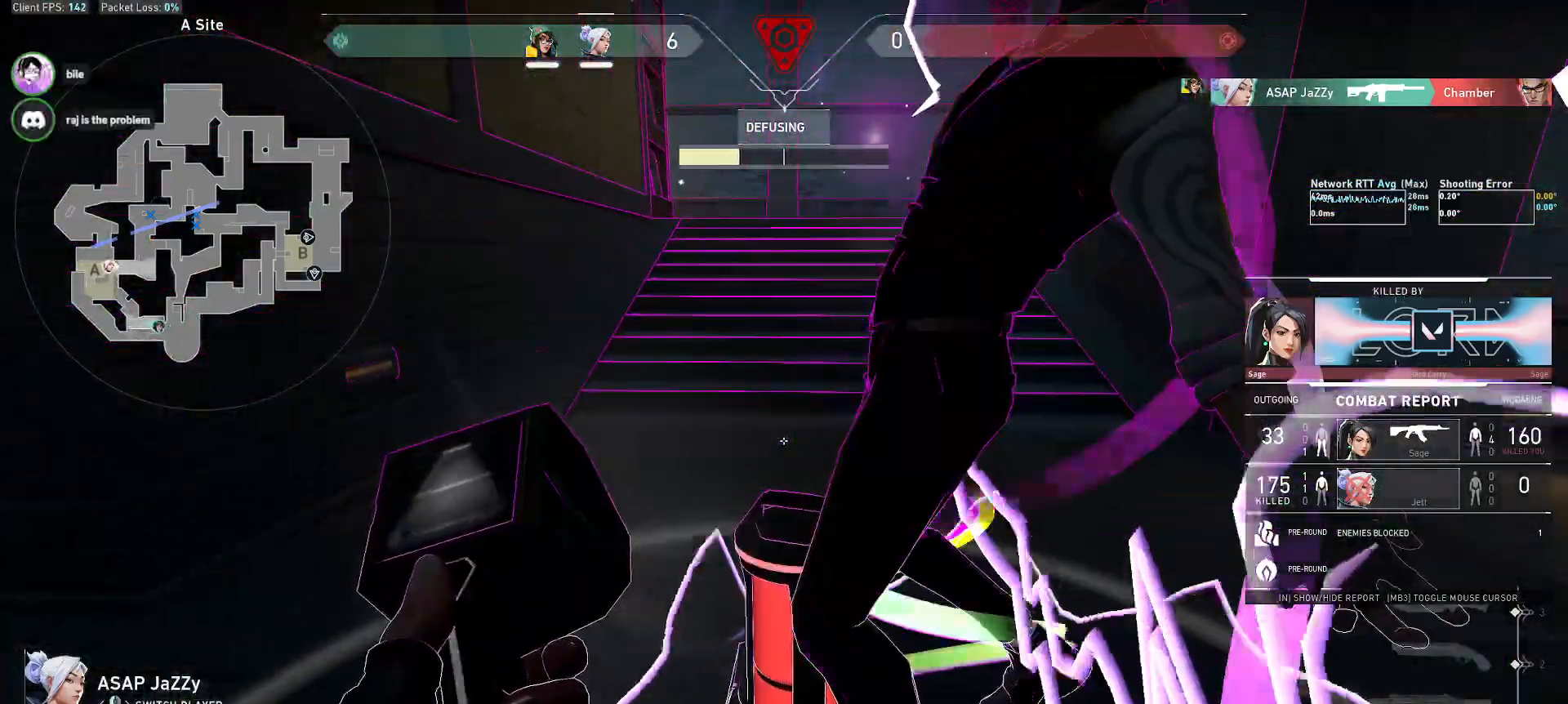
{"keys": [], "mouse": ["right"], "events": [[67, "mouse_right", "down"], [183, "mouse_right", "up"], [450, "mouse_right", "down"]]}
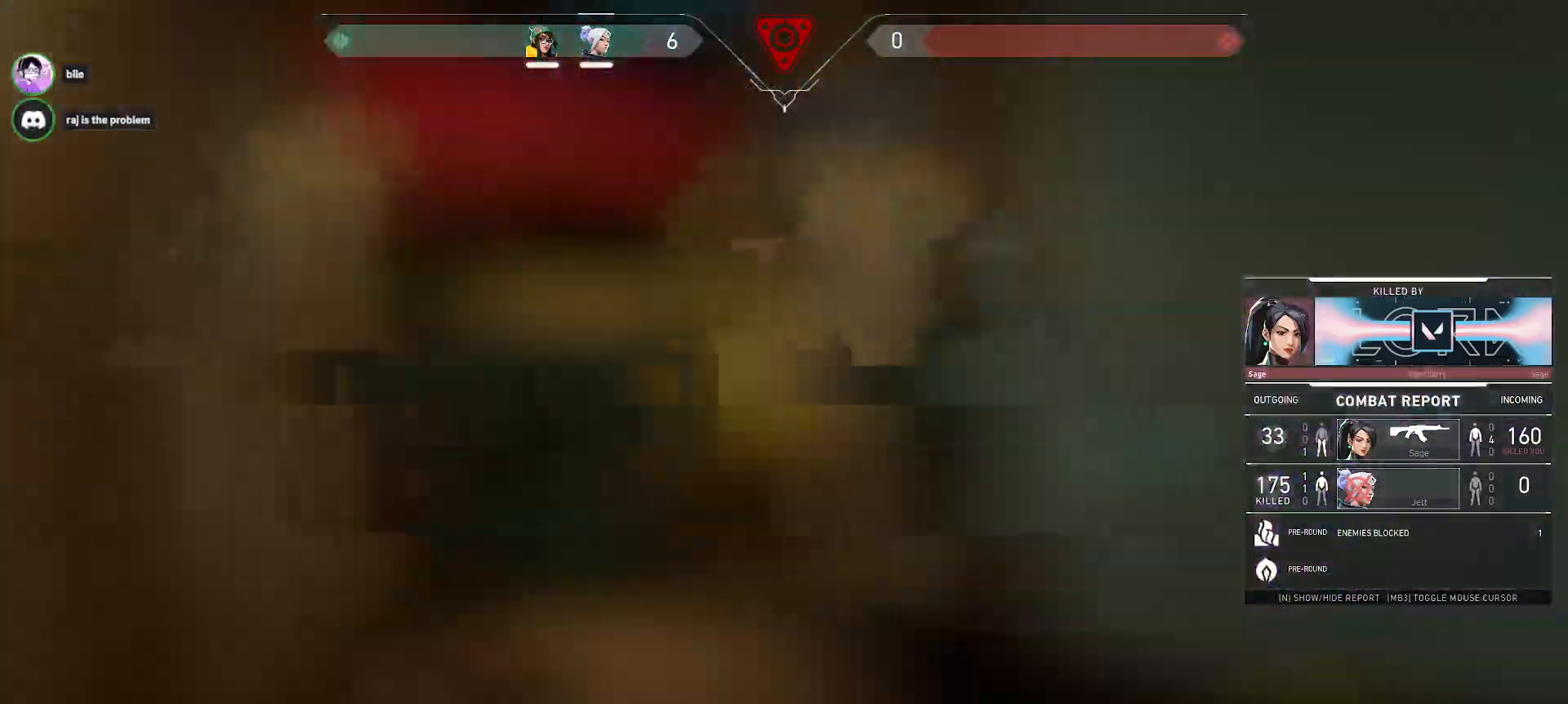
{"keys": [], "mouse": [], "events": [[33, "mouse_right", "up"], [167, "mouse_right", "down"], [267, "mouse_right", "up"]]}
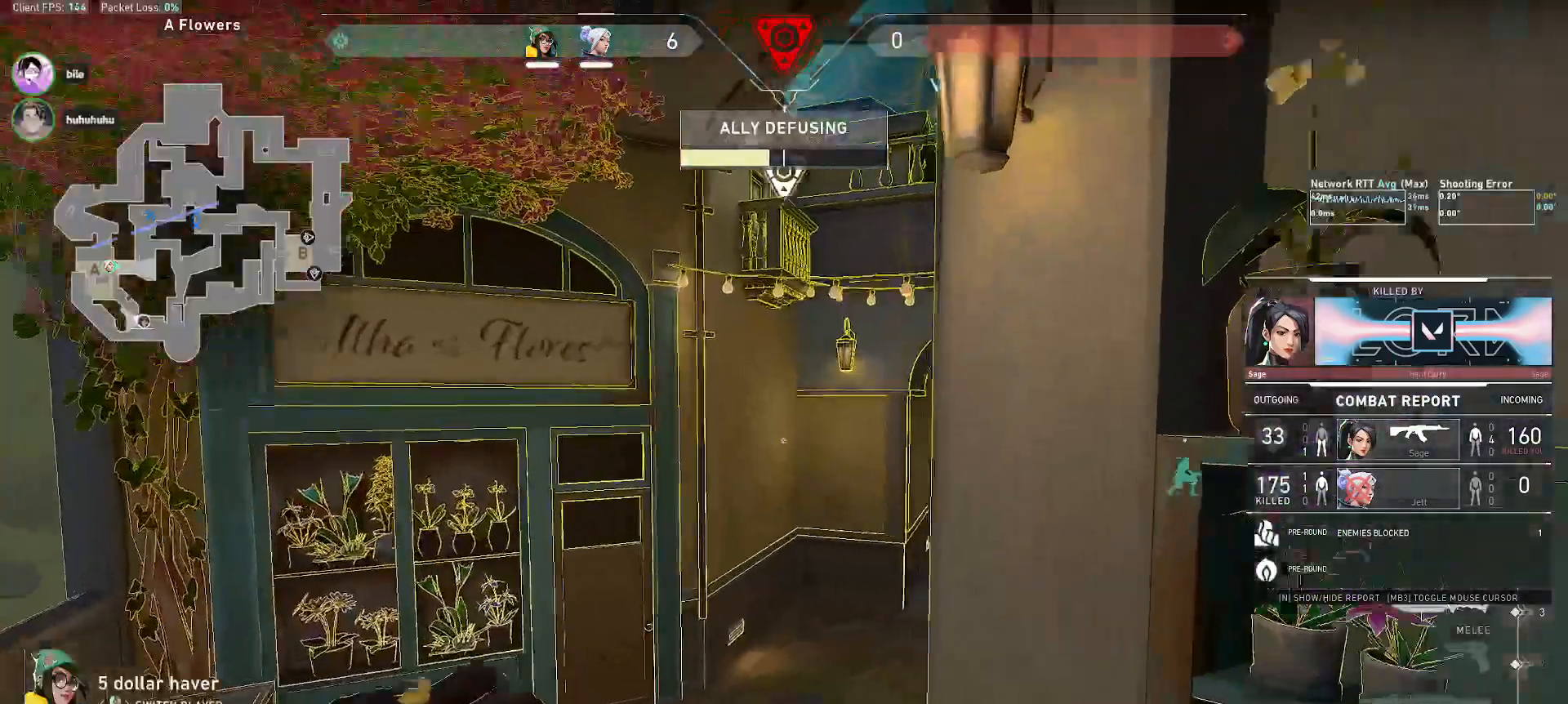
{"keys": [], "mouse": [], "events": [[233, "mouse_right", "down"], [317, "mouse_right", "up"], [317, "w", "down"], [333, "w", "up"]]}
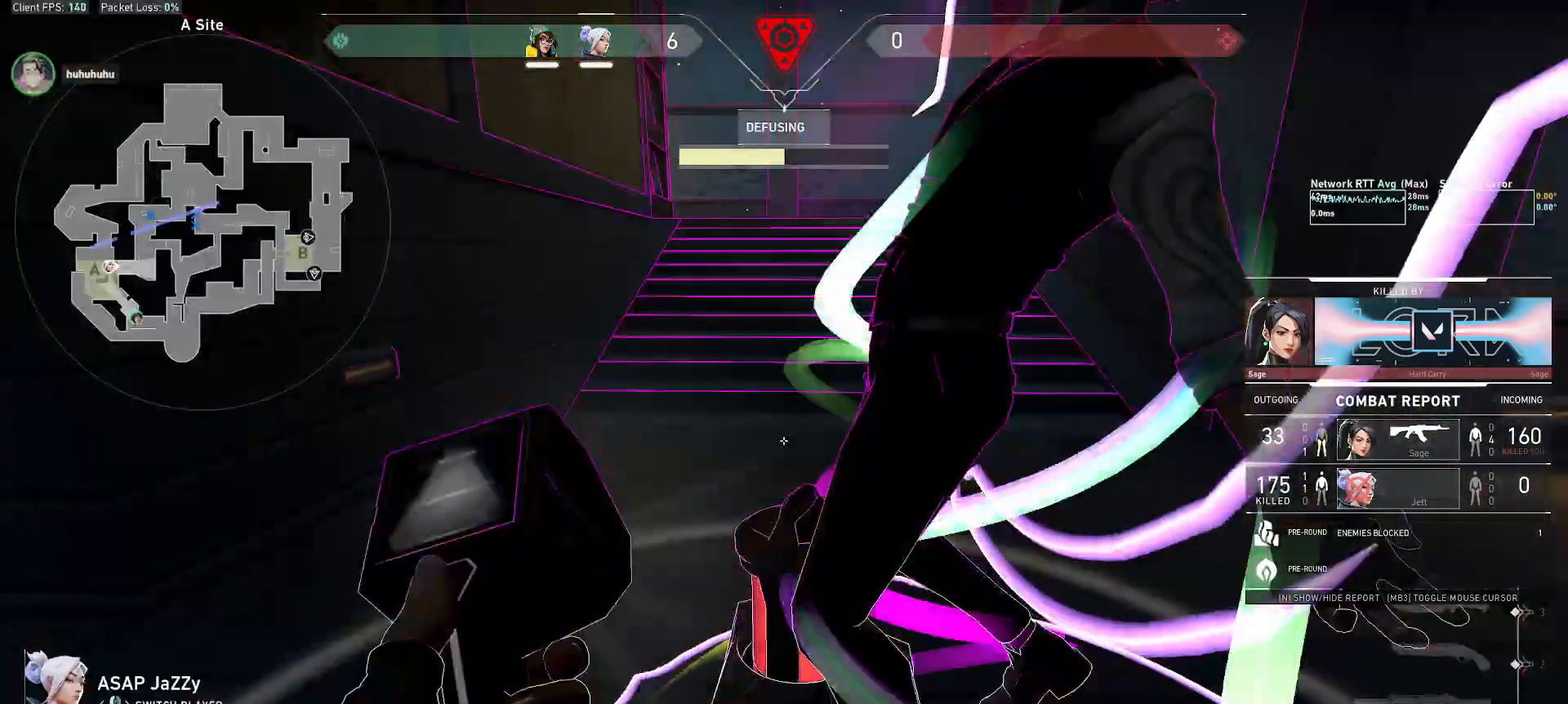
{"keys": [], "mouse": []}
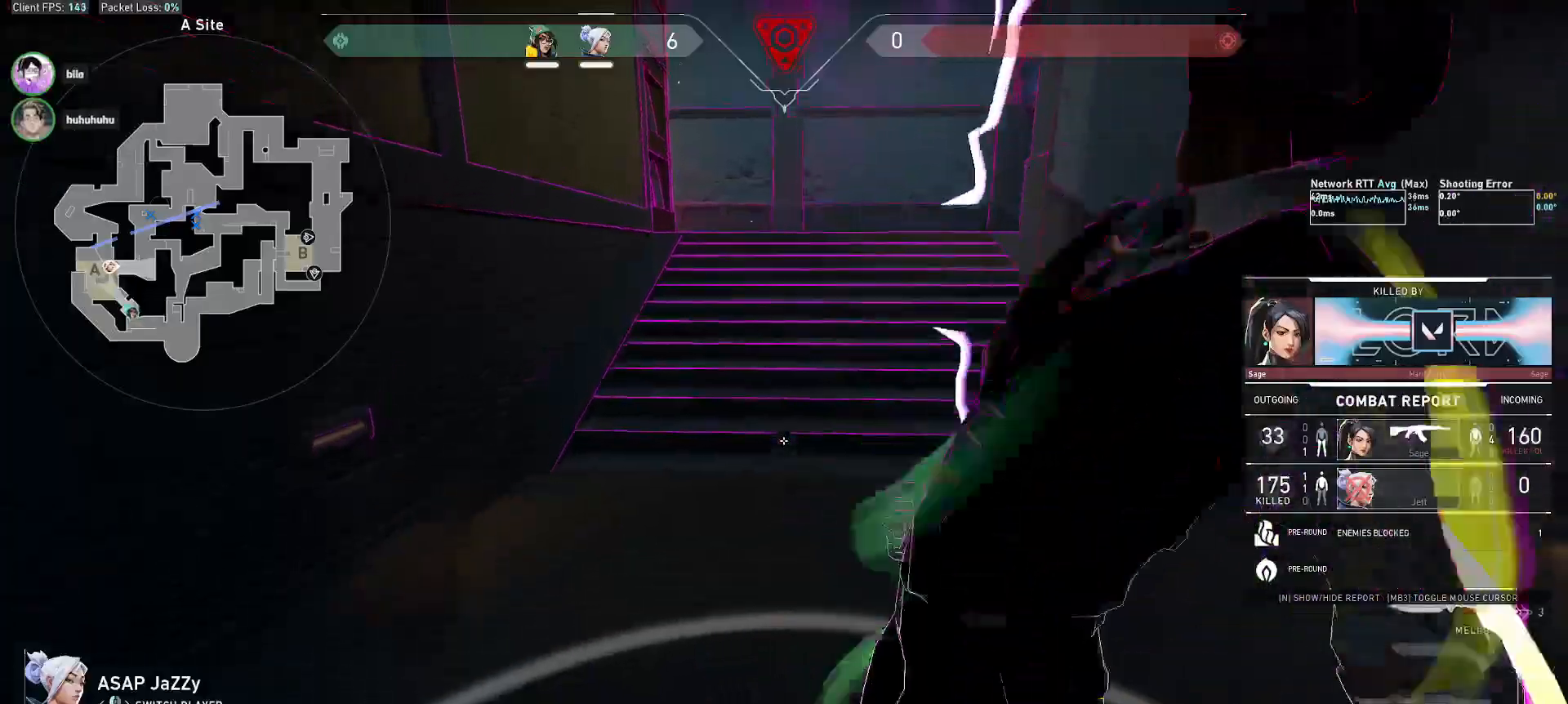
{"keys": [], "mouse": [], "events": []}
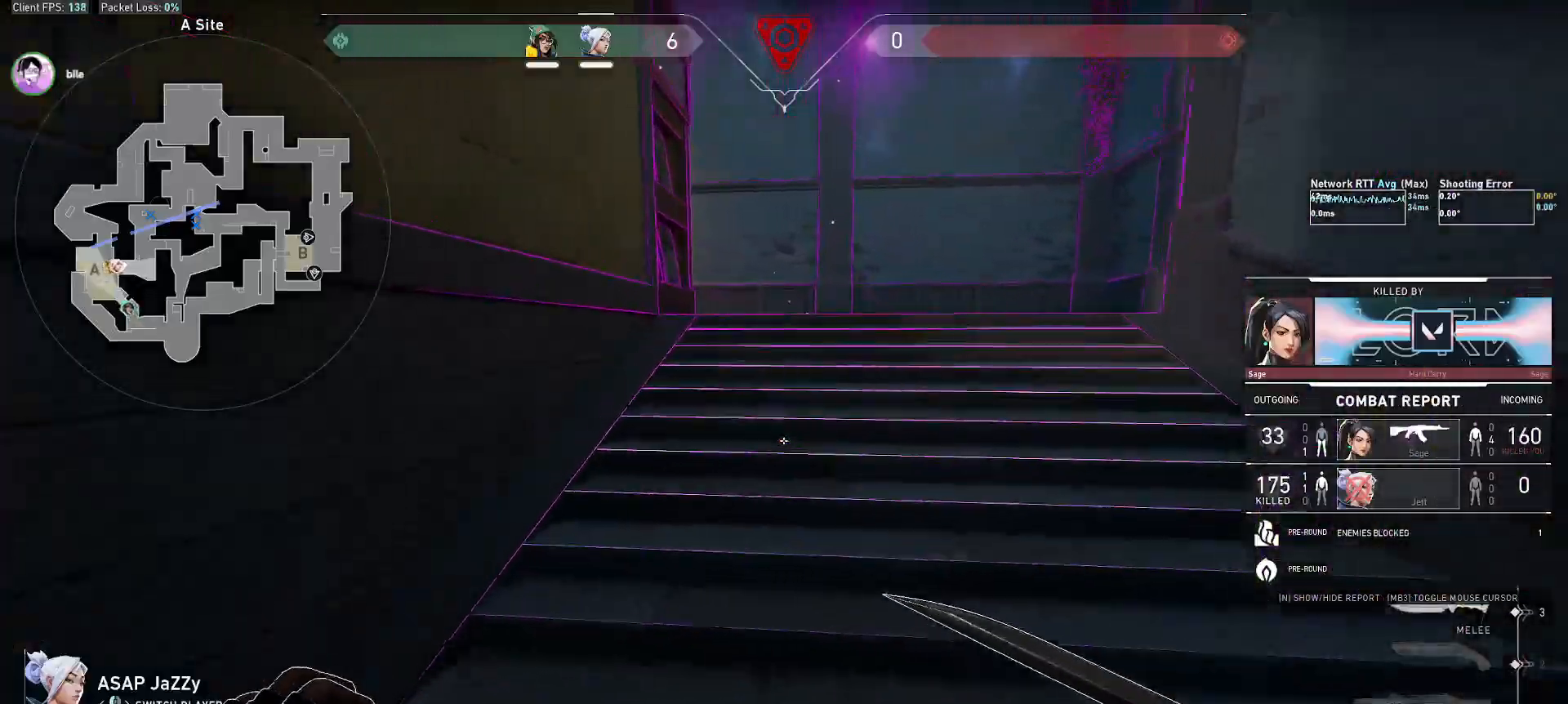
{"keys": [], "mouse": [], "events": []}
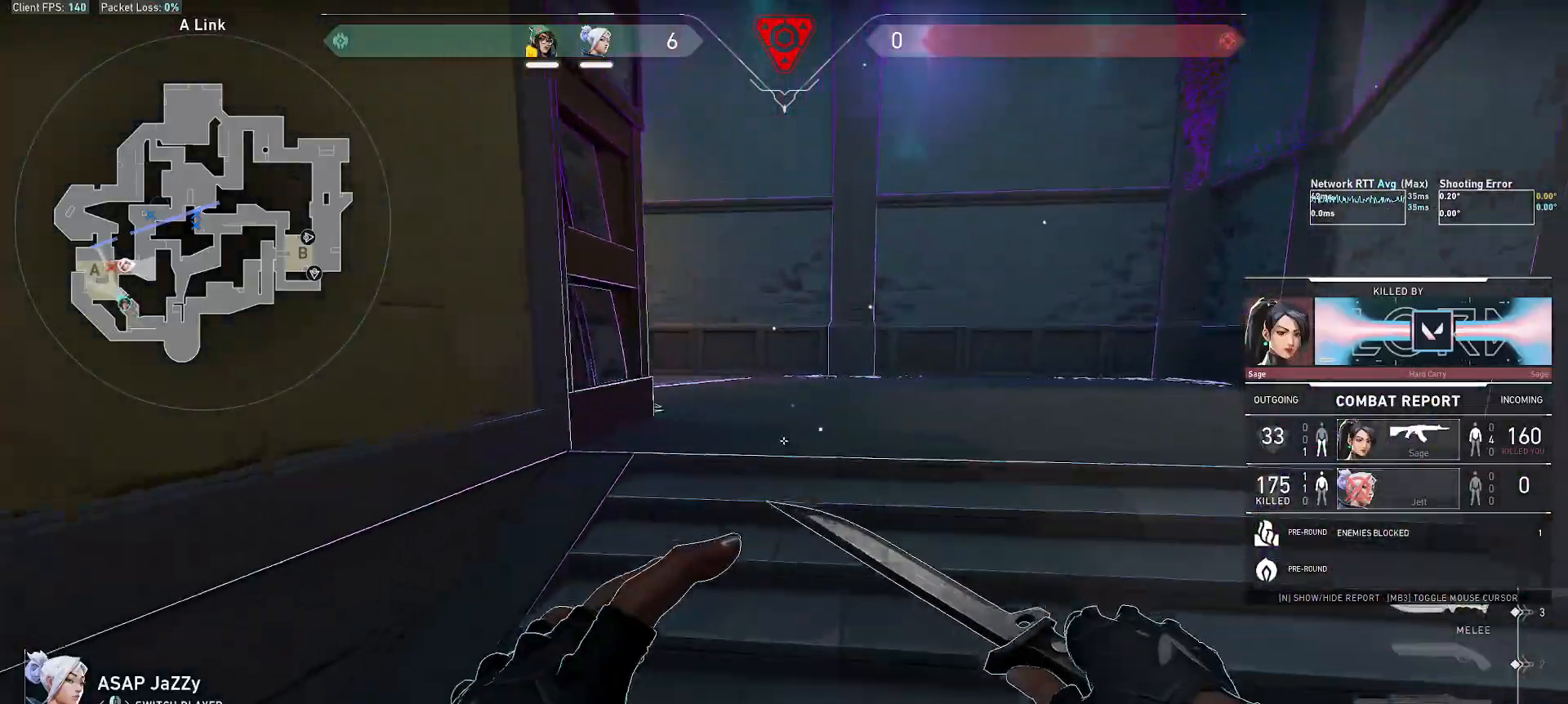
{"keys": [], "mouse": [], "events": []}
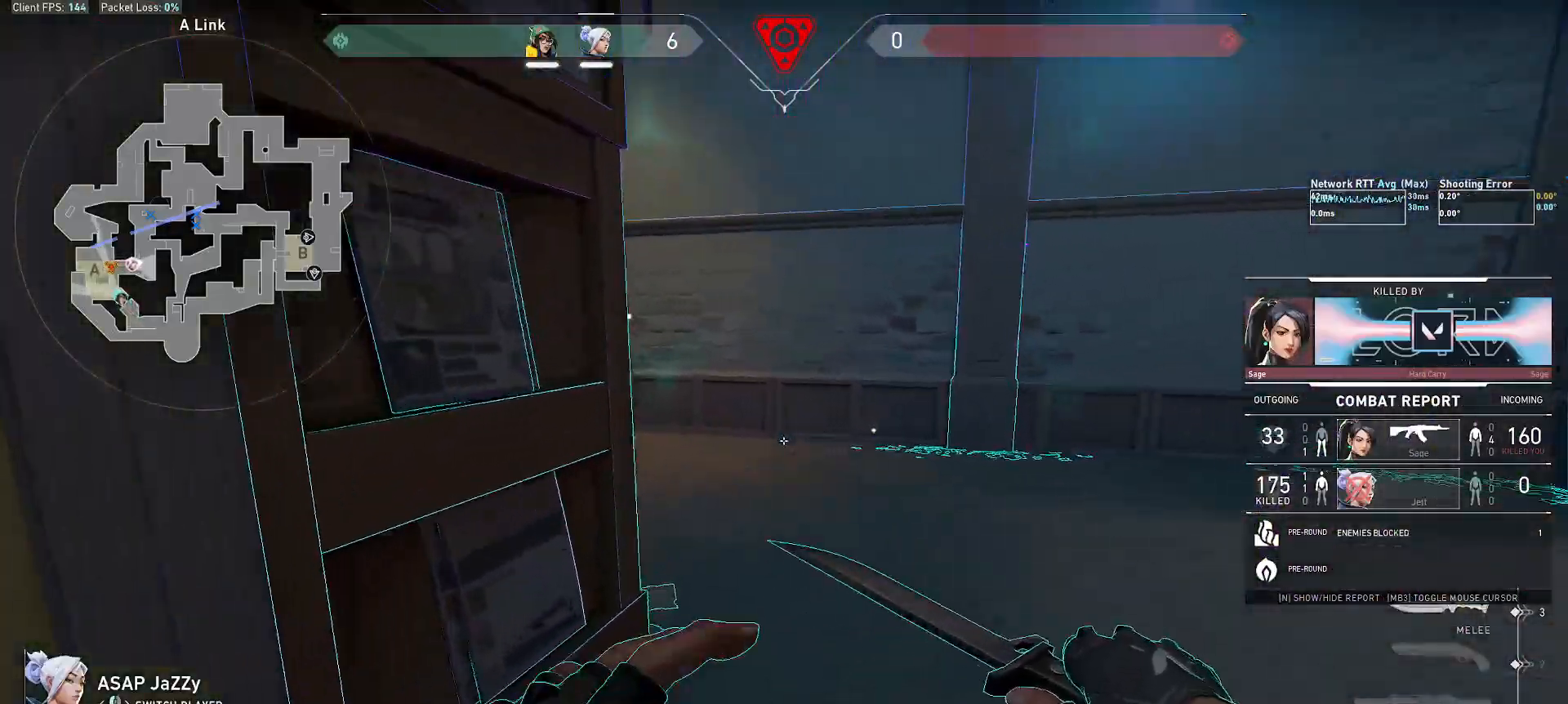
{"keys": ["tab"], "mouse": [], "events": [[317, "alt", "down"], [400, "tab", "down"], [500, "alt", "up"]]}
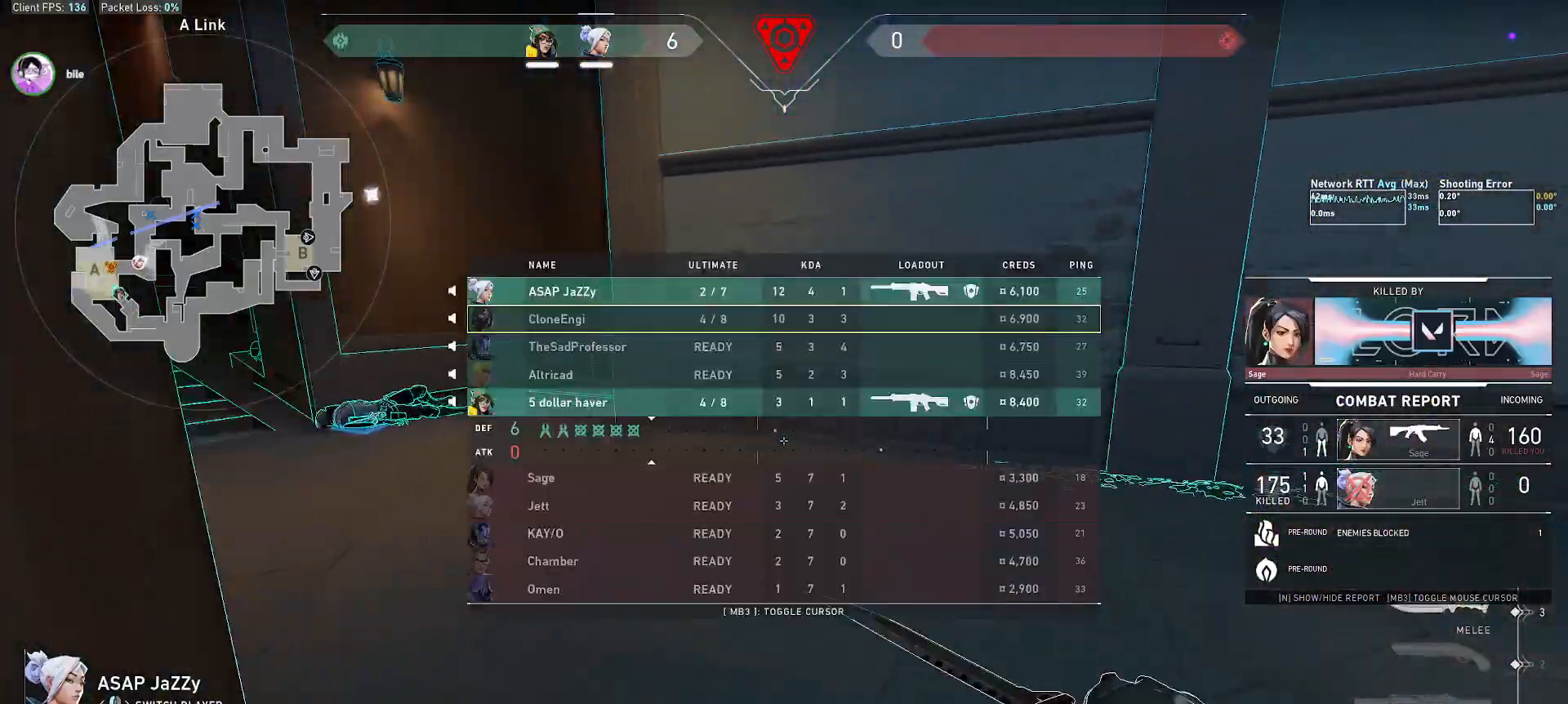
{"keys": [], "mouse": [], "events": [[50, "tab", "up"]]}
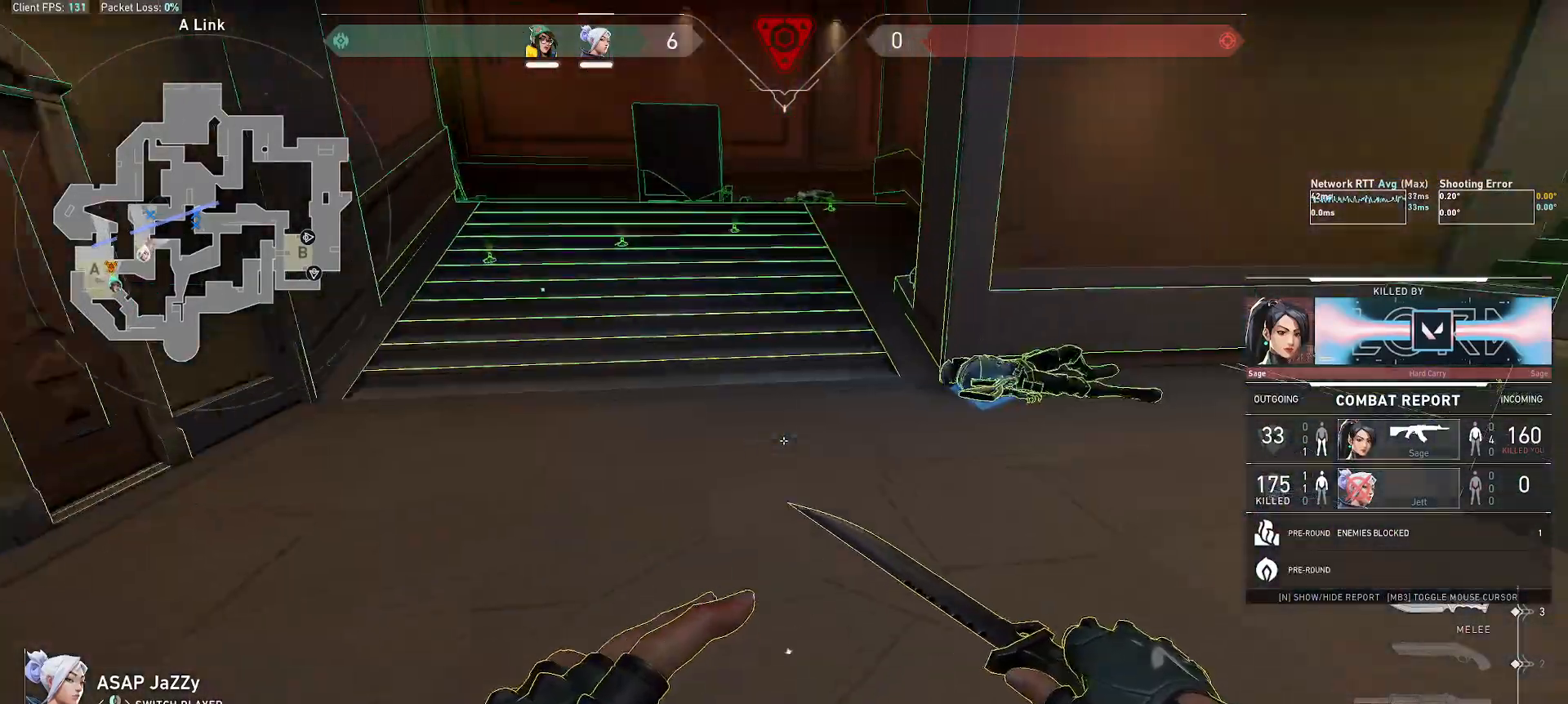
{"keys": [], "mouse": [], "events": []}
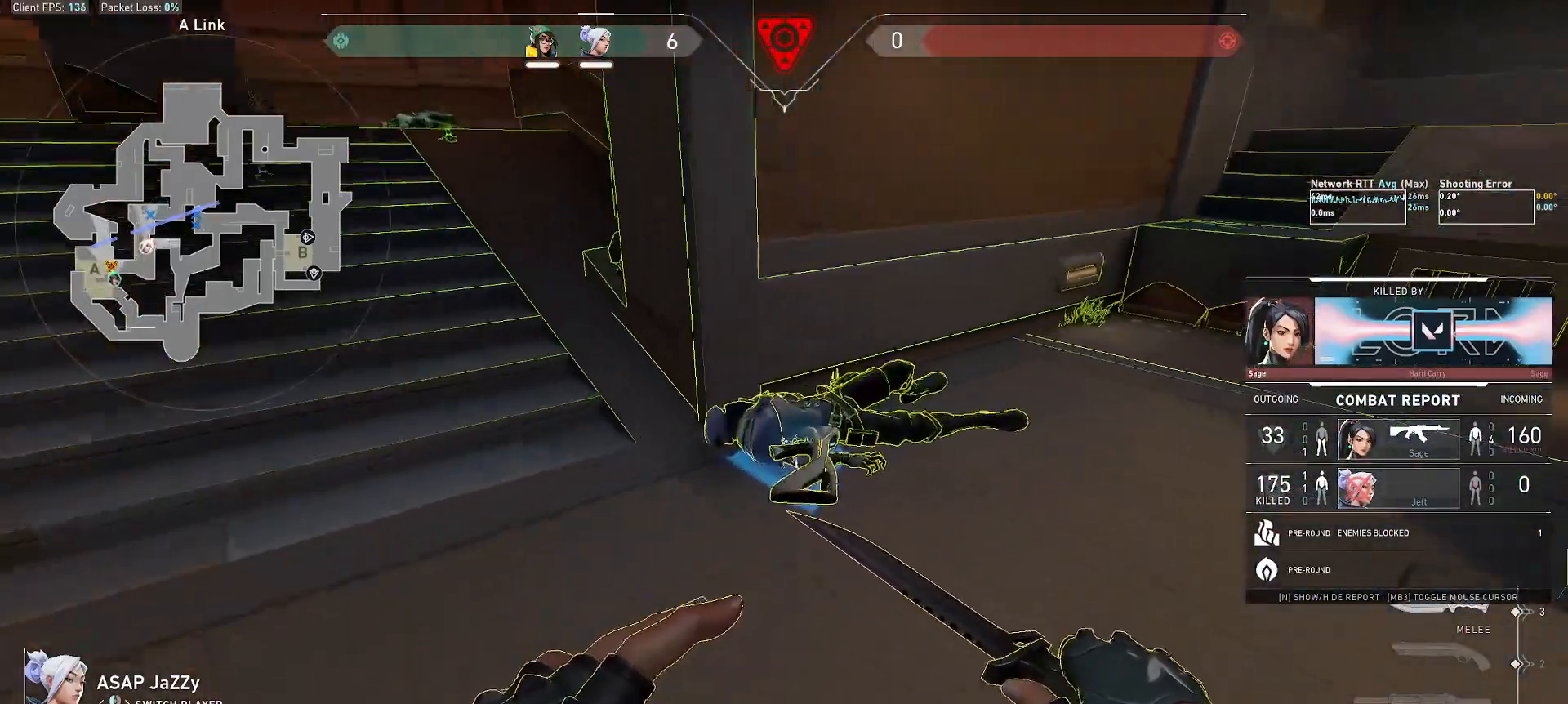
{"keys": [], "mouse": [], "events": []}
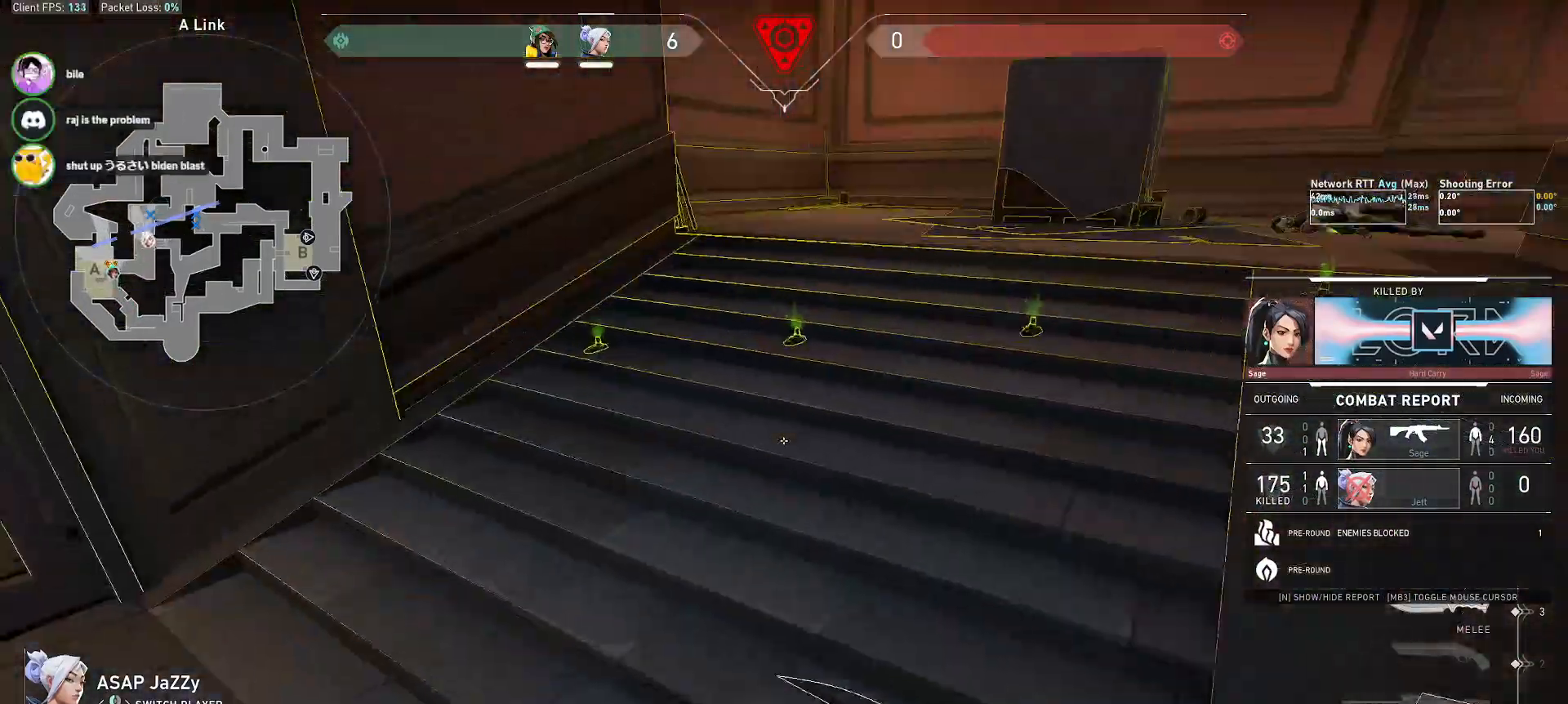
{"keys": [], "mouse": [], "events": []}
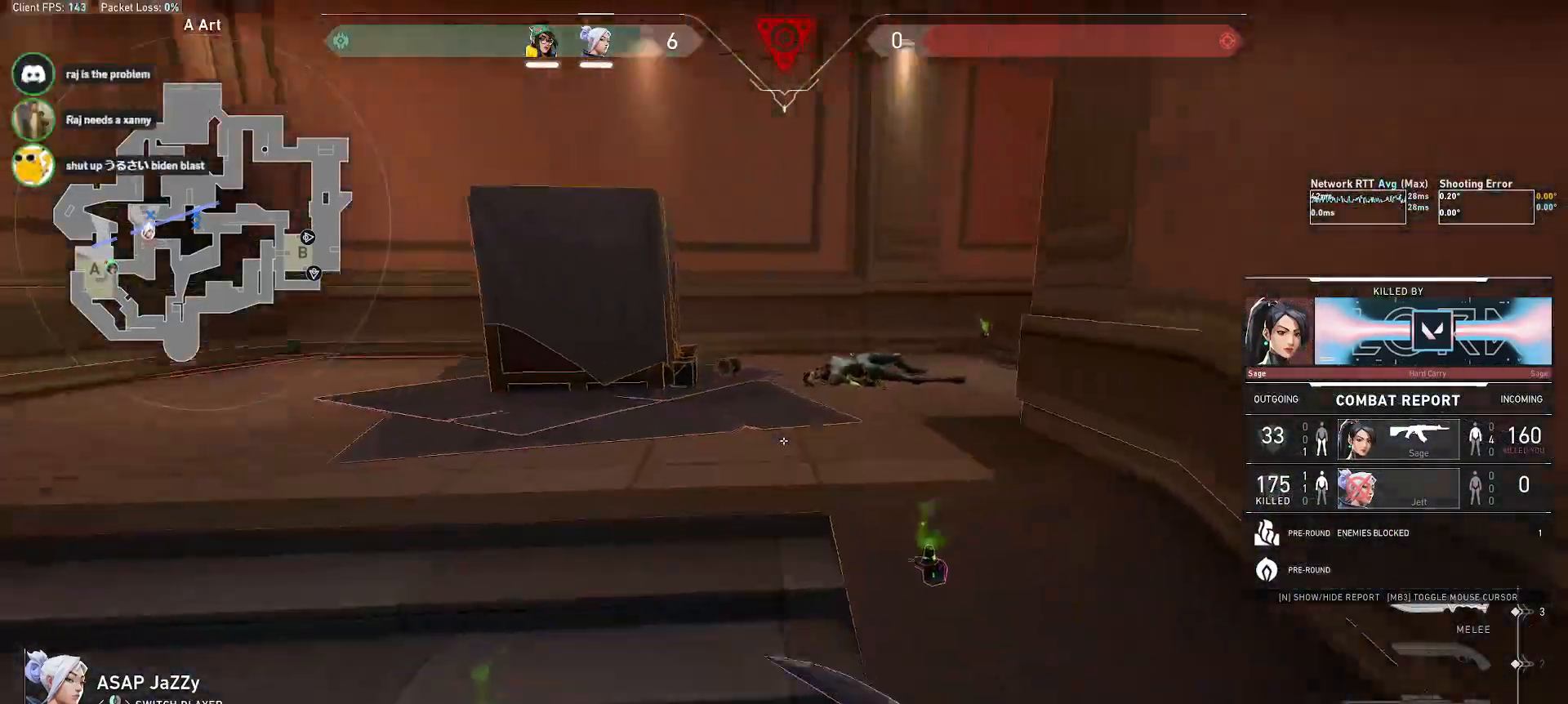
{"keys": [], "mouse": [], "events": []}
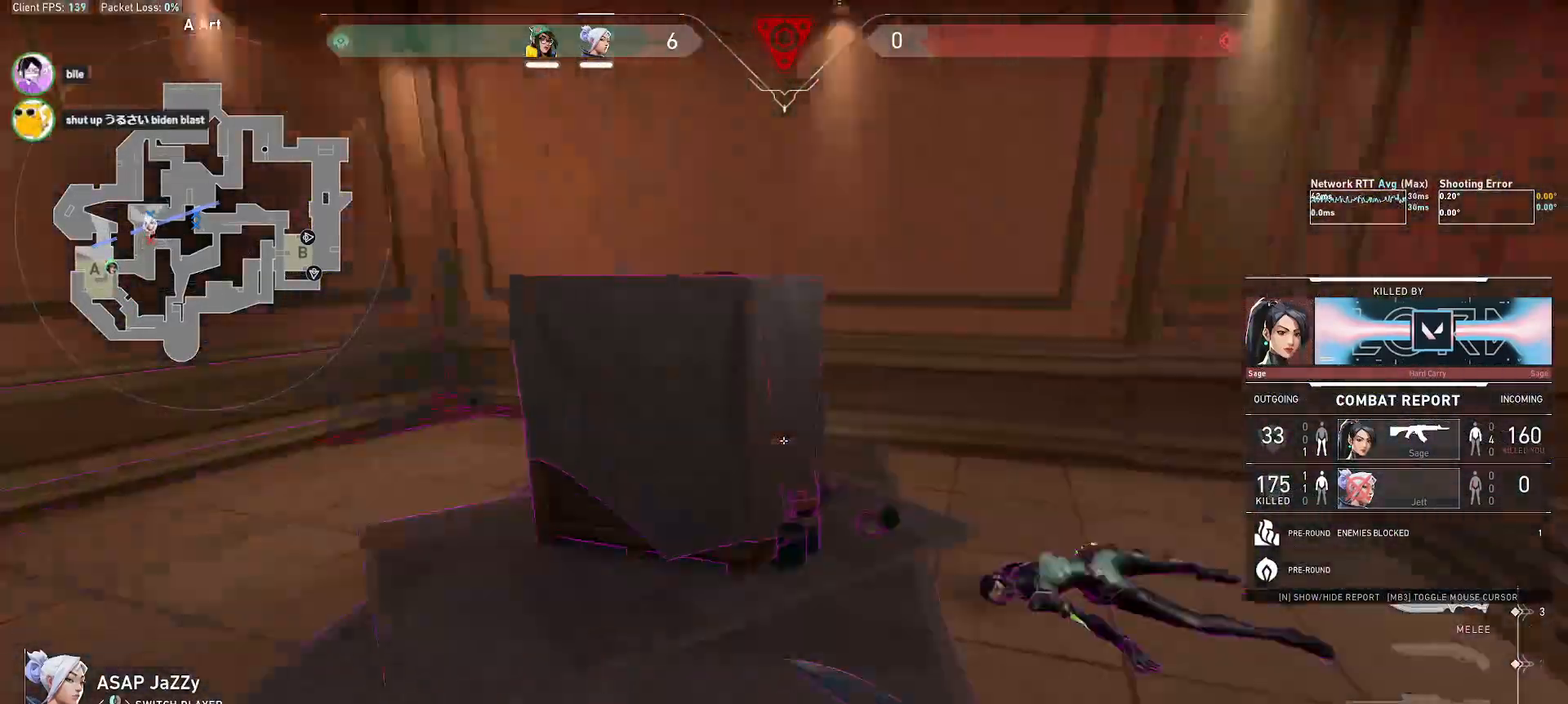
{"keys": [], "mouse": [], "events": [[17, "mouse_left", "down"], [100, "mouse_left", "up"]]}
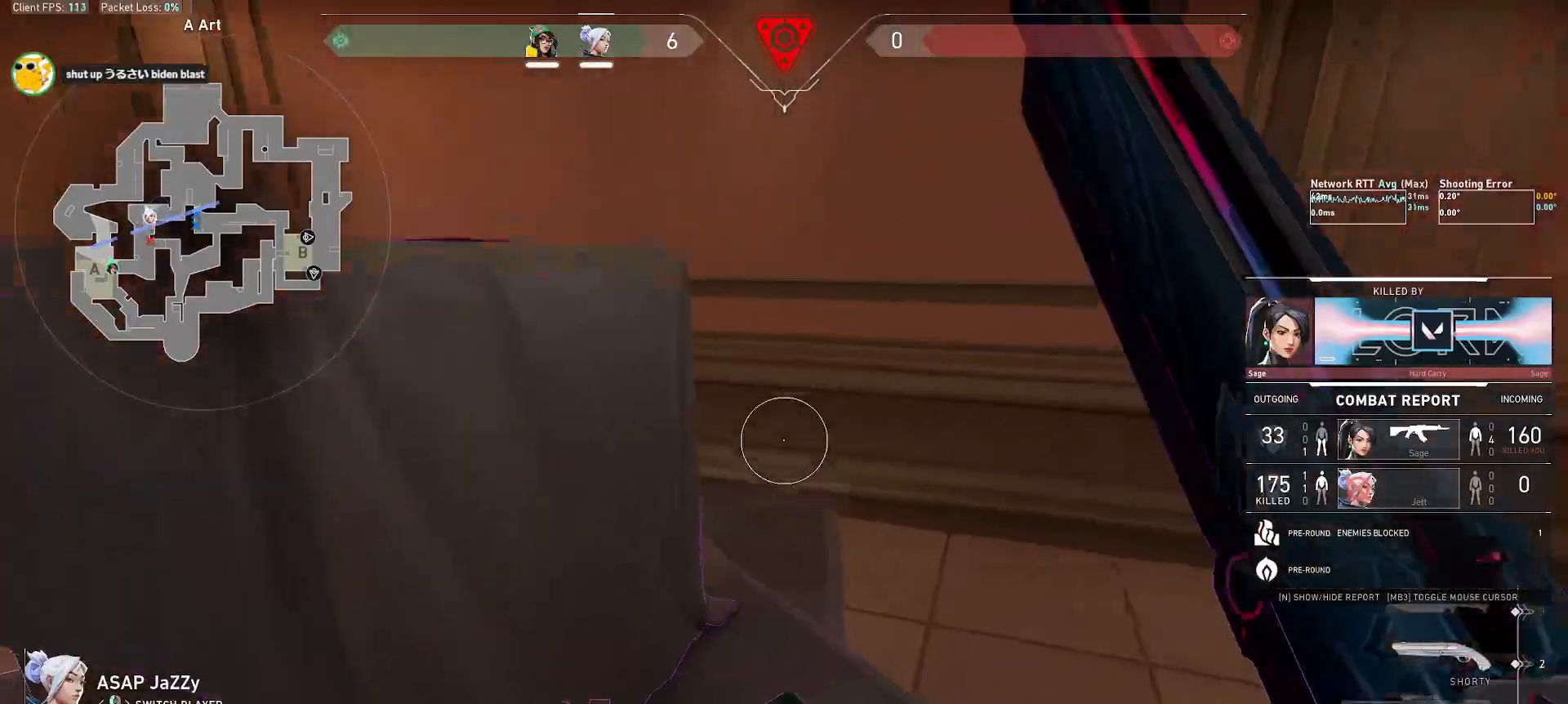
{"keys": [], "mouse": [], "events": []}
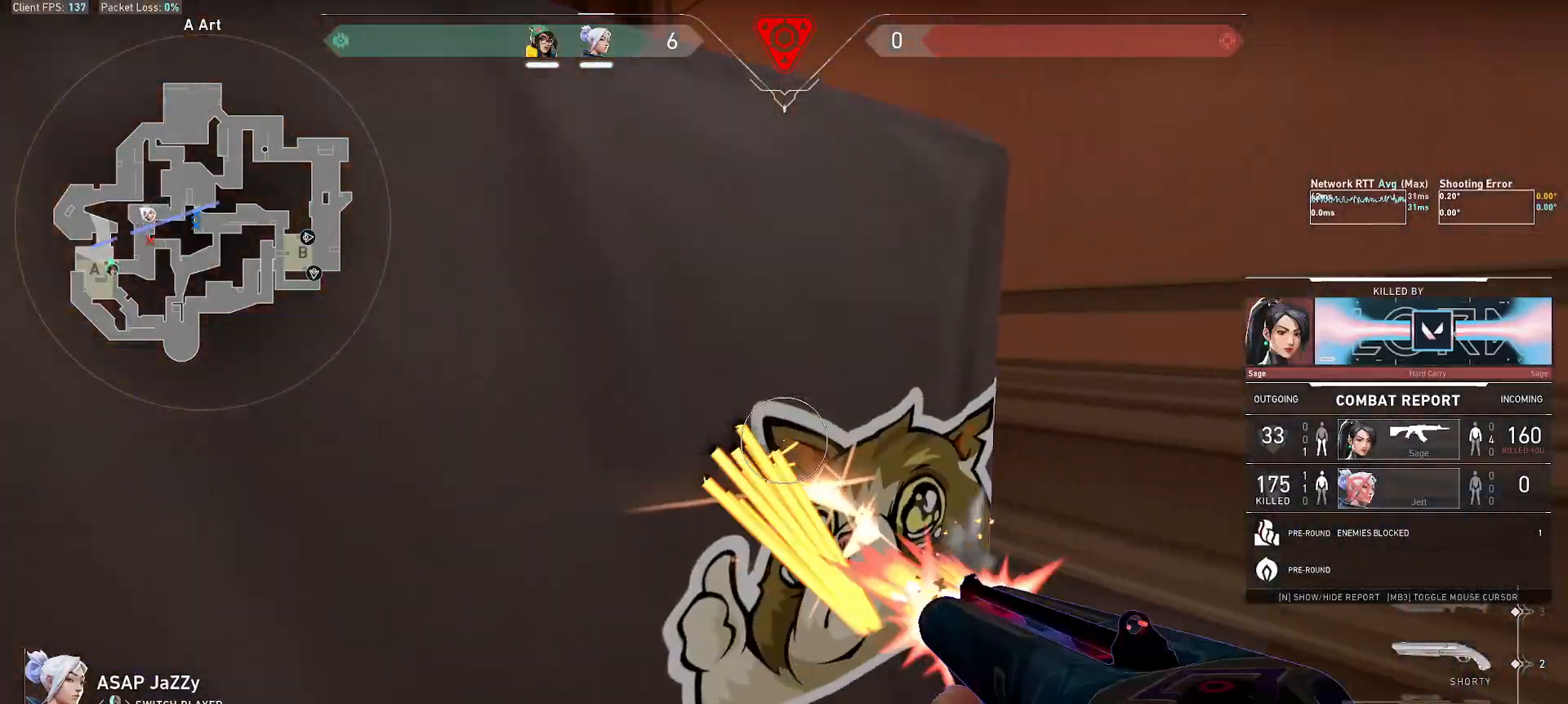
{"keys": [], "mouse": [], "events": []}
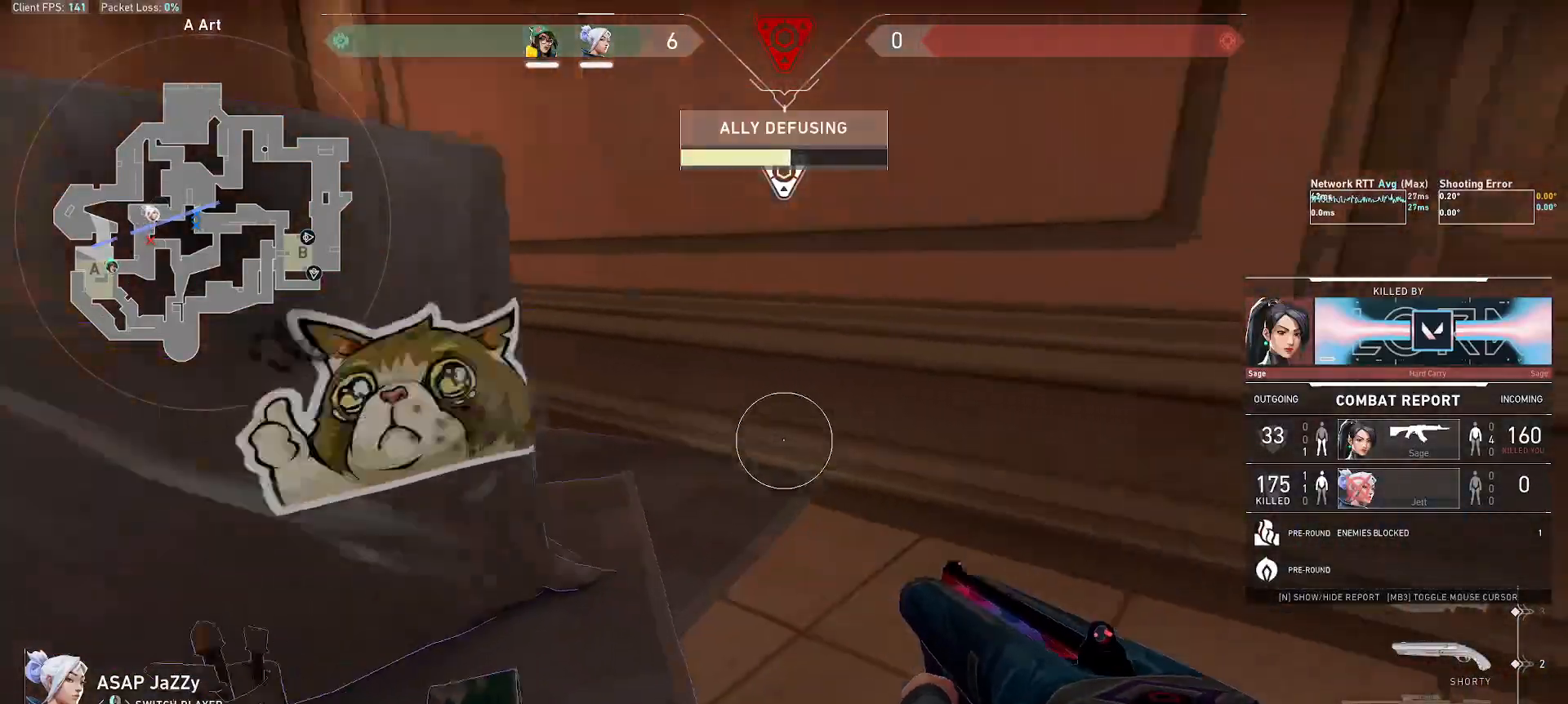
{"keys": [], "mouse": [], "events": []}
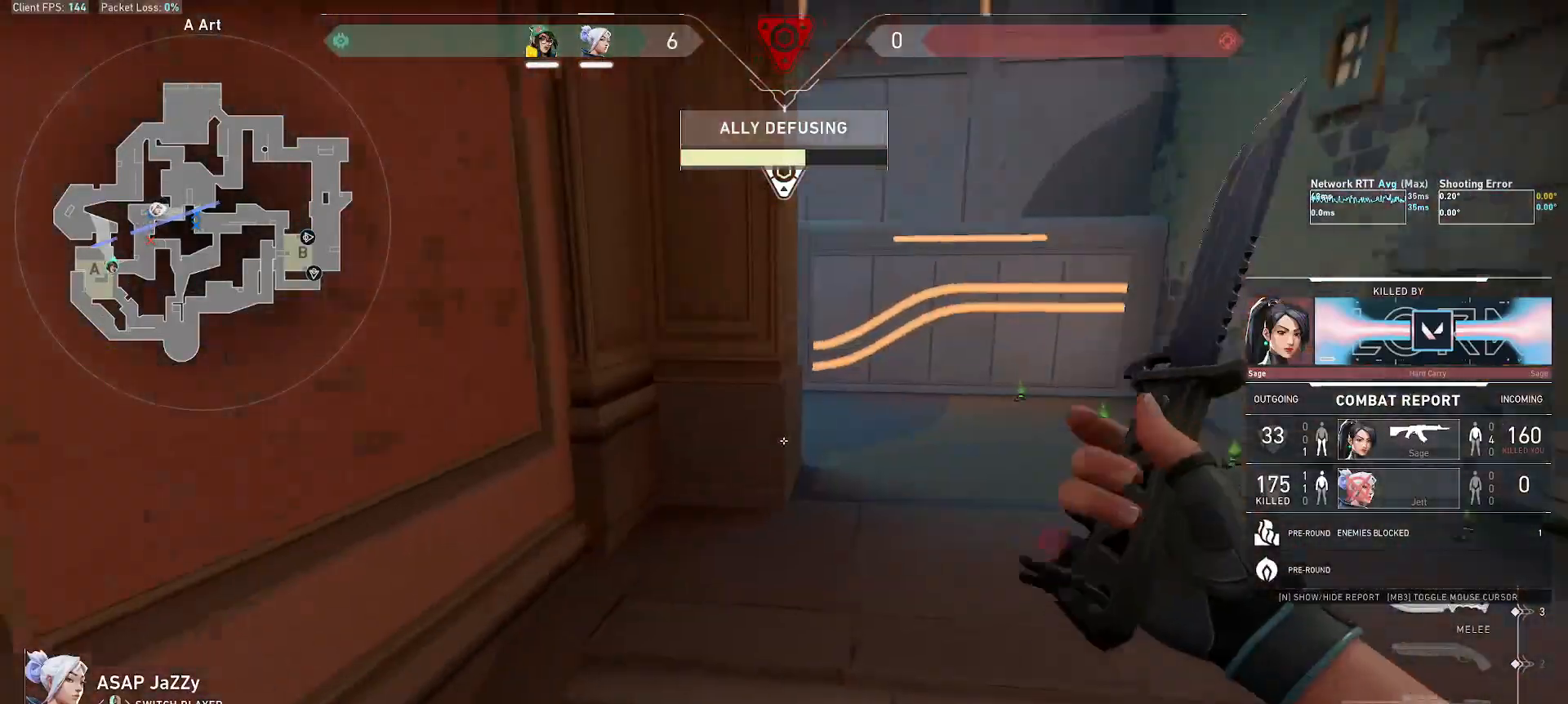
{"keys": [], "mouse": [], "events": [[117, "mouse_left", "down"], [183, "mouse_left", "up"]]}
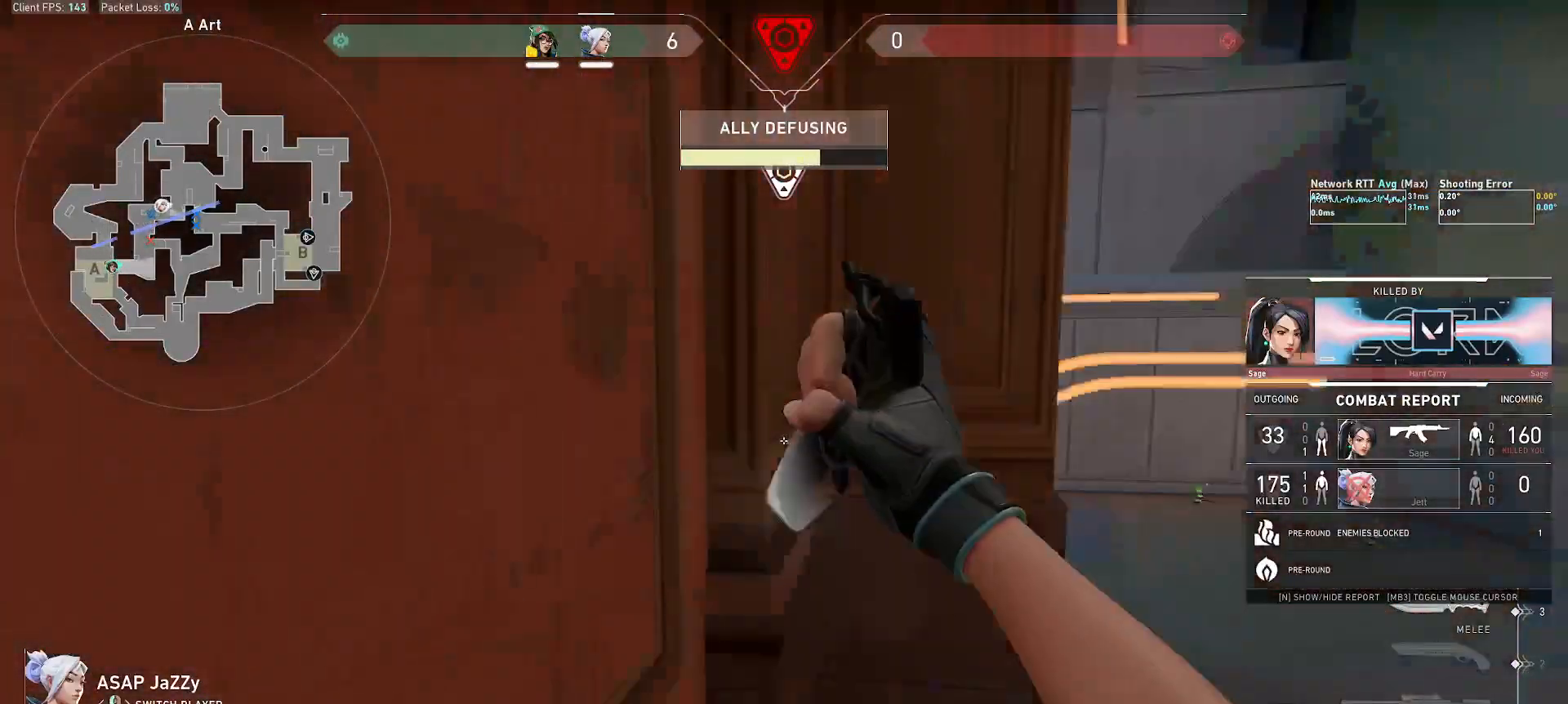
{"keys": [], "mouse": [], "events": [[317, "mouse_left", "down"], [417, "mouse_left", "up"]]}
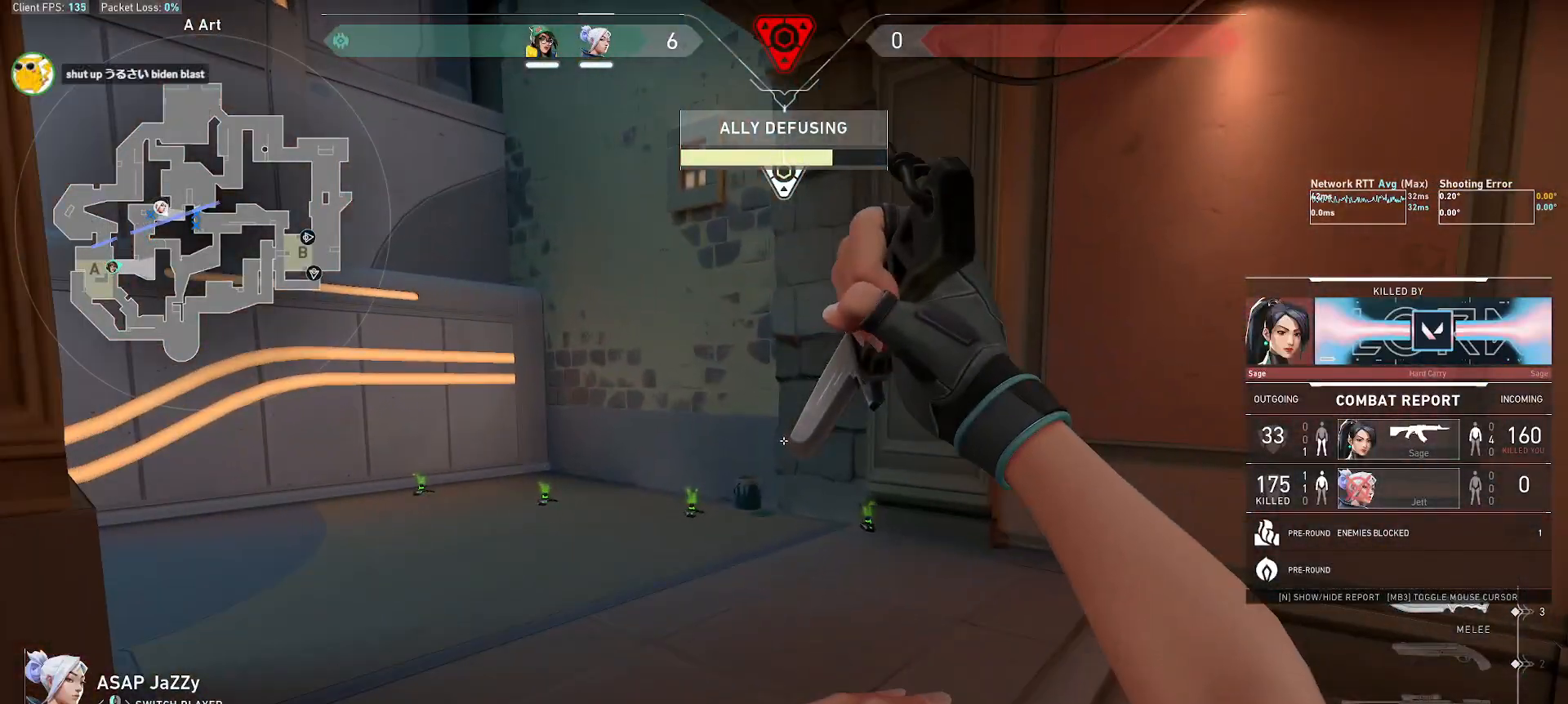
{"keys": [], "mouse": [], "events": []}
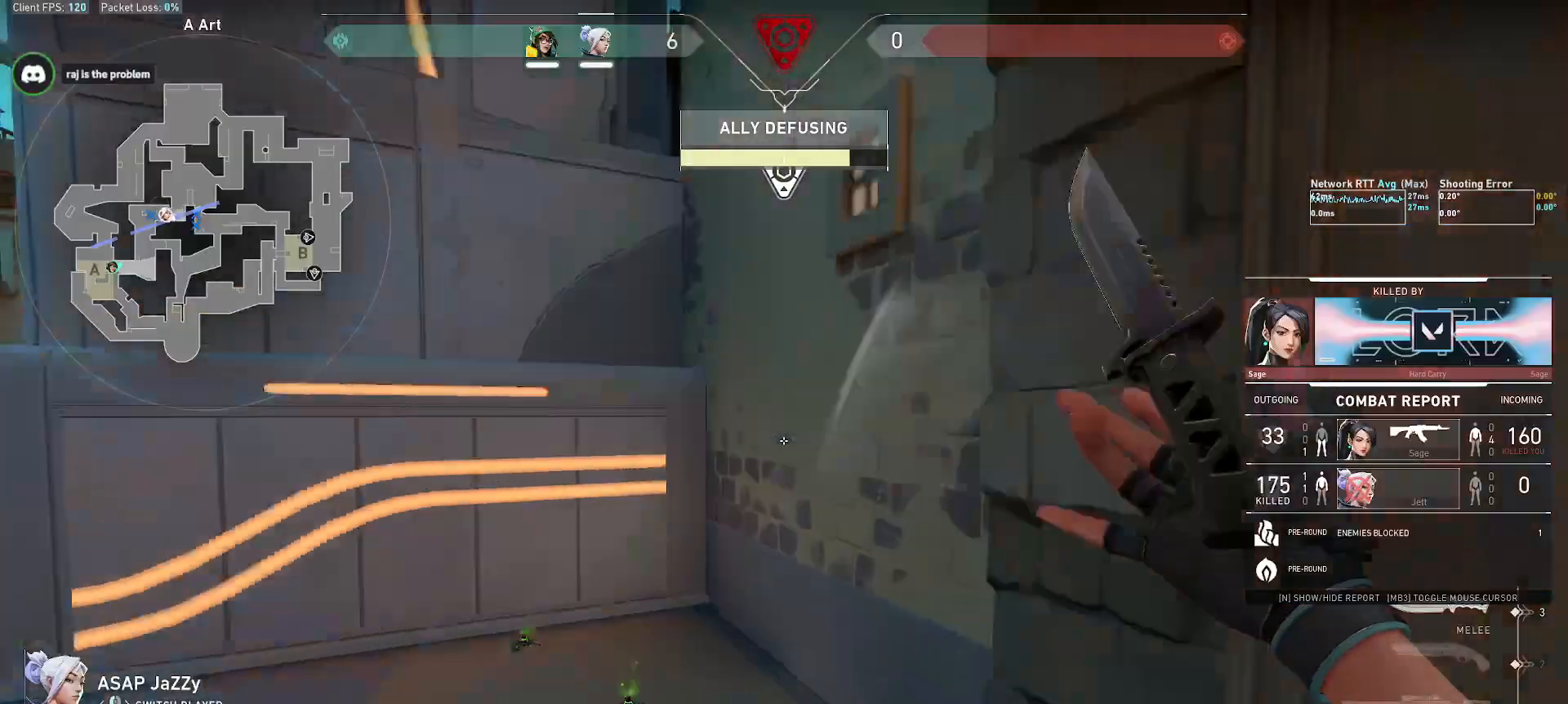
{"keys": [], "mouse": [], "events": []}
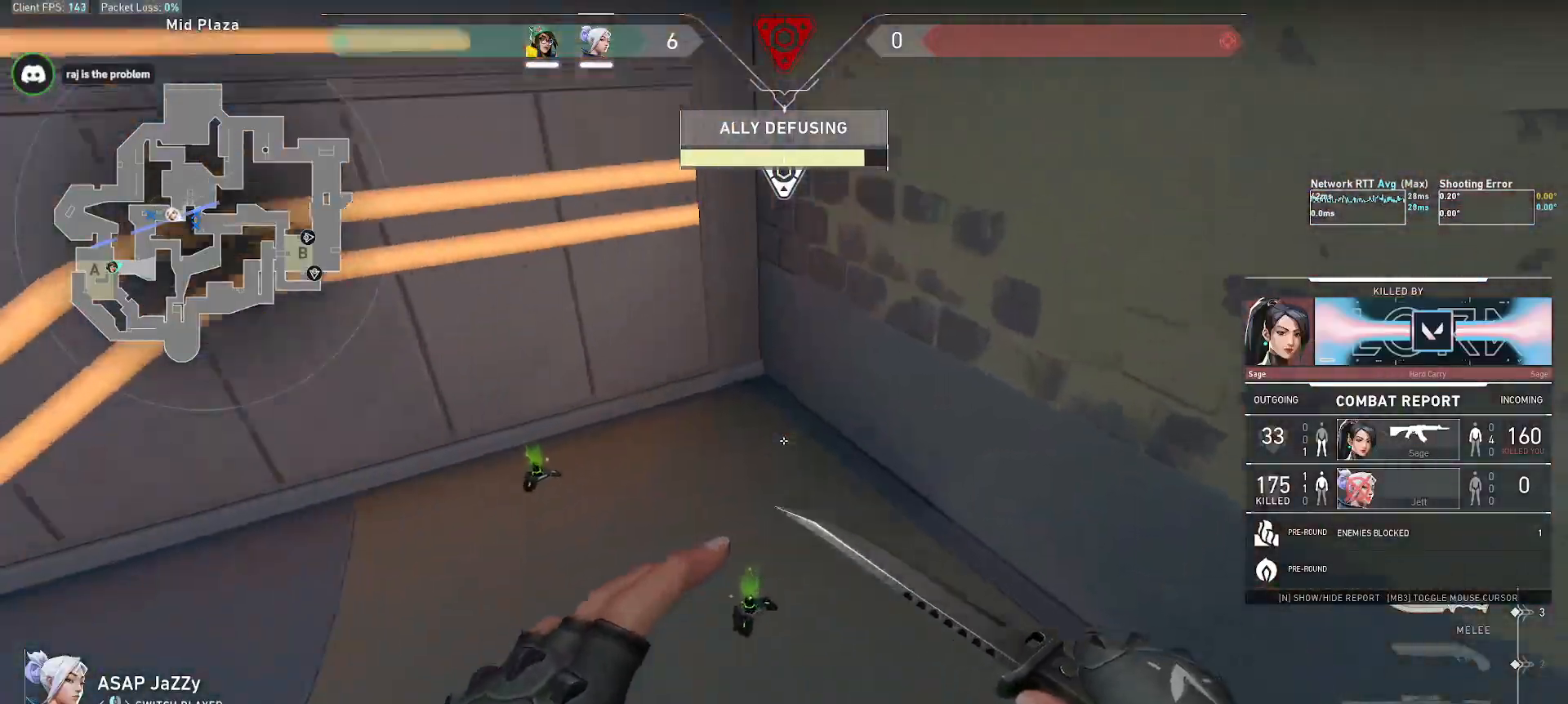
{"keys": [], "mouse": [], "events": []}